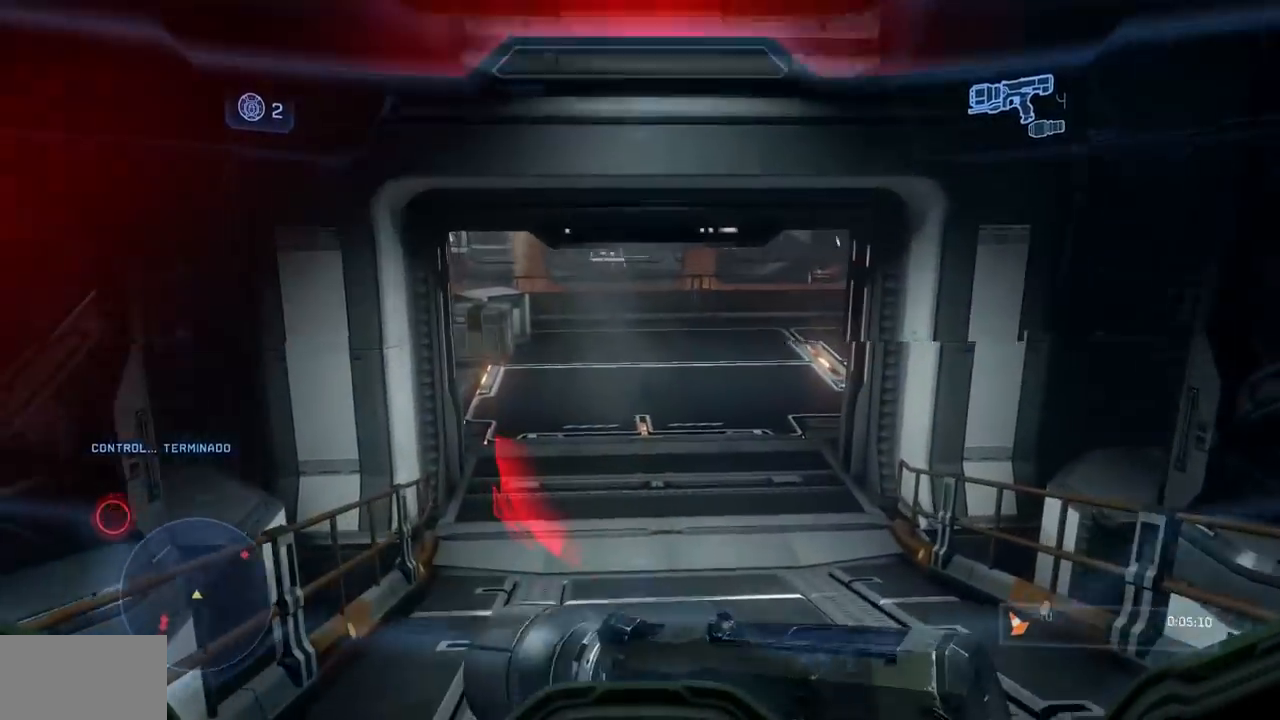
Gameplay with a controller (Xbox layout); each line is a JSON object with the inputs held at the frame after it. "events" lists button and stick changes between this image and that frame as [ms after this image, input, new state], when the widget could be followed in between. Not read: DPAD_DOWN DPAD_LEFT DPAD_RIGHT DPAD_UP HOME L3 R3 Y.
{"buttons": [], "left_stick": "up", "right_stick": "center", "events": []}
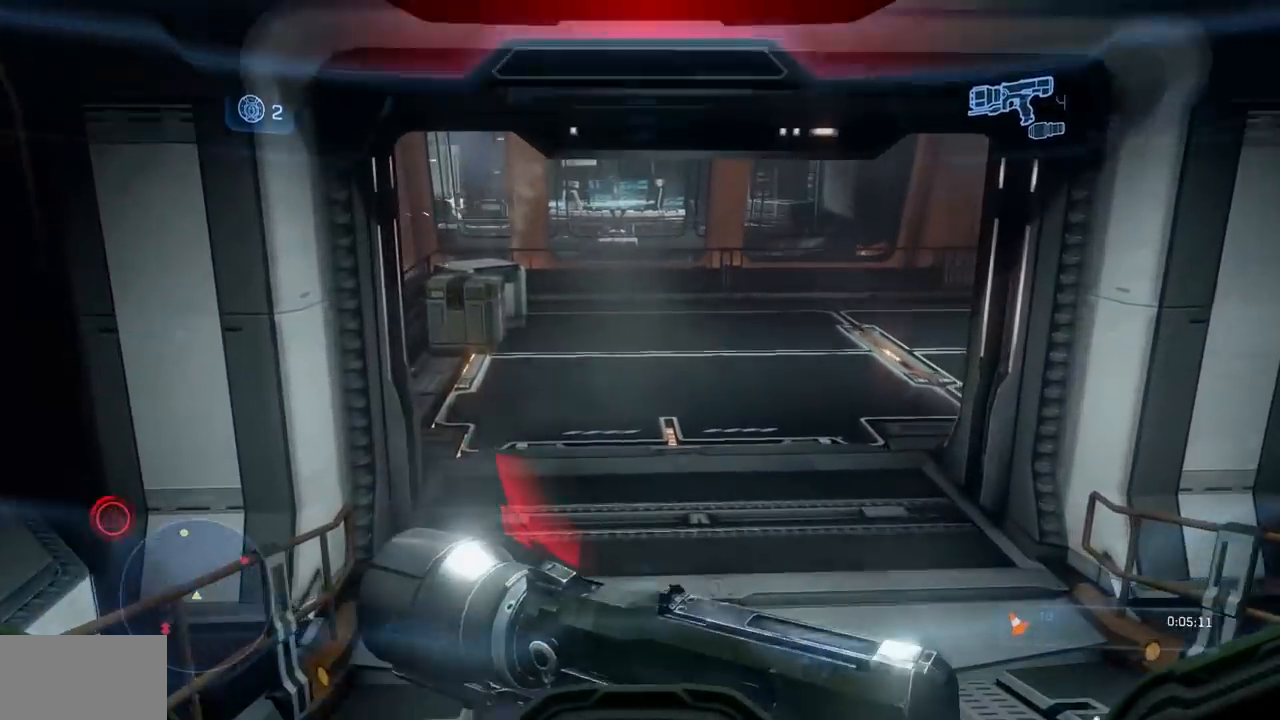
{"buttons": [], "left_stick": "up", "right_stick": "center"}
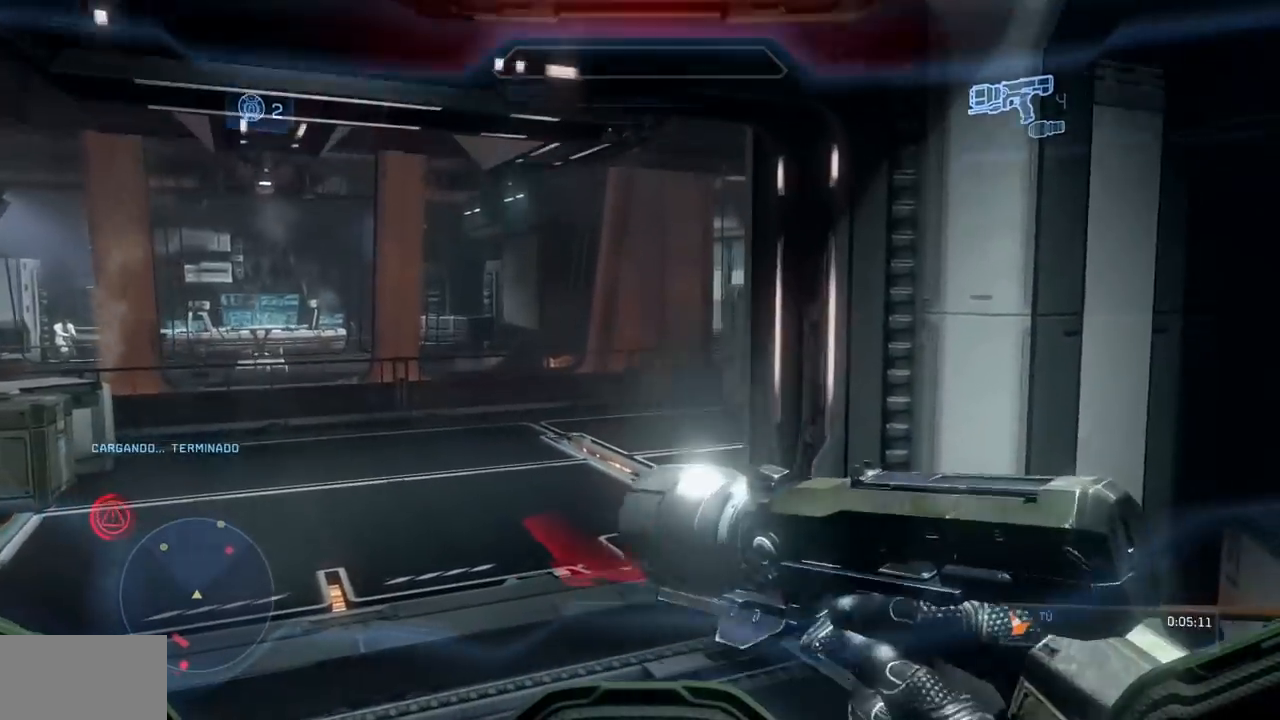
{"buttons": [], "left_stick": "up", "right_stick": "center", "events": [[317, "X", "down"], [484, "X", "up"]]}
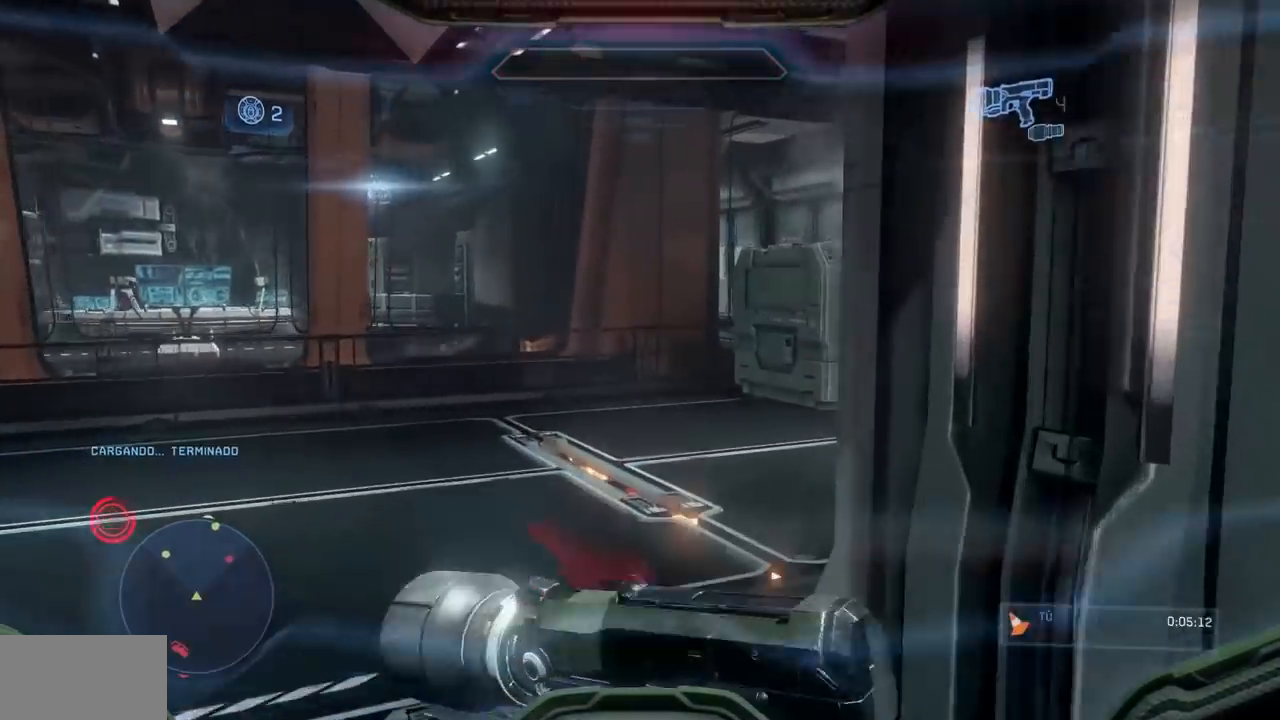
{"buttons": [], "left_stick": "up", "right_stick": "center", "events": [[183, "B", "down"], [216, "right_stick", "right"], [450, "B", "up"], [450, "right_stick", "center"]]}
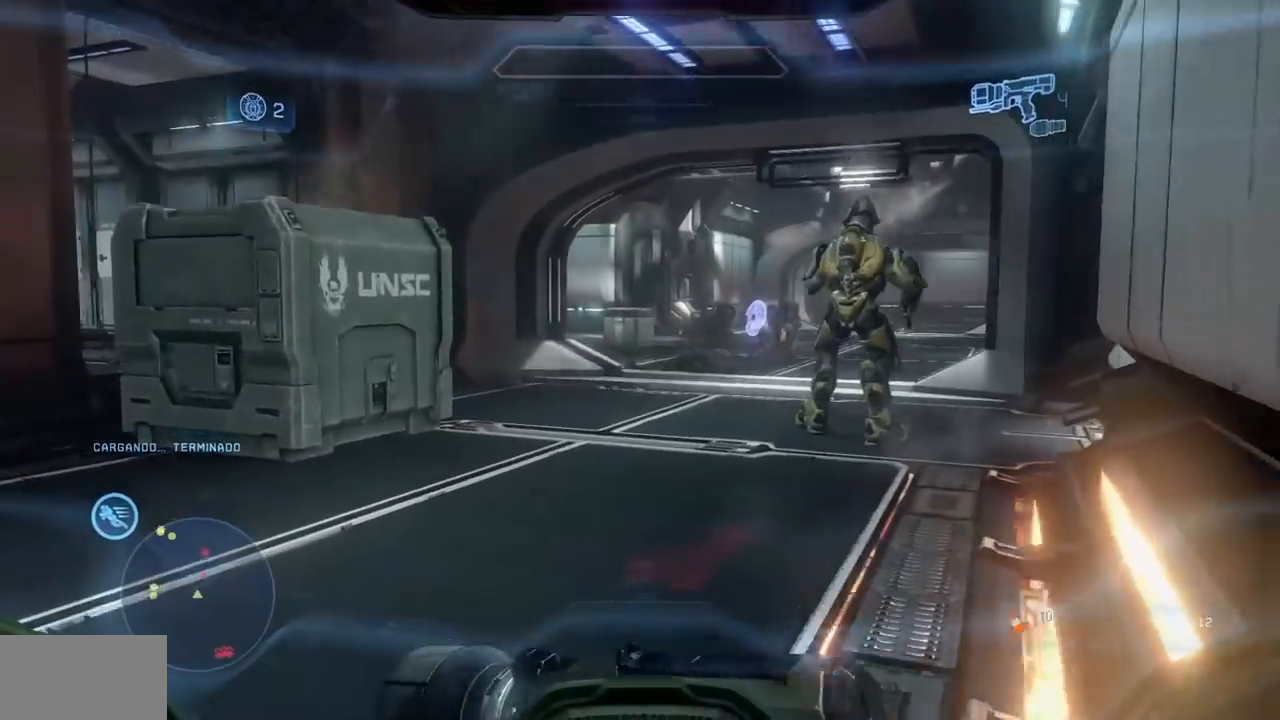
{"buttons": [], "left_stick": "up", "right_stick": "up-left"}